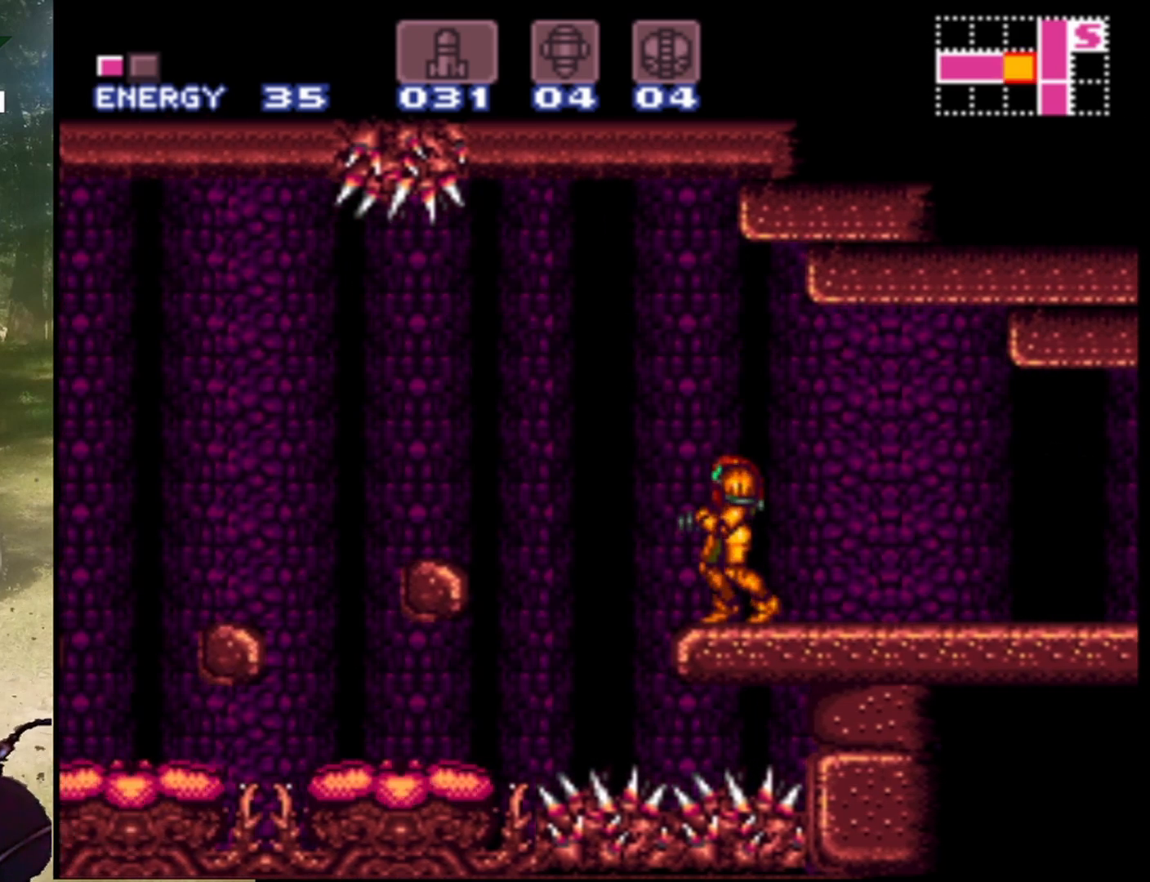
Gameplay with a controller (Nintendo layout); each line is a JSON object with the inputs held at the frame after it. "events" lists button and stick changes between this image and that frame as [ms after this image, input, new state], when the widget could be followed in between. Not read: L3 R1 R3.
{"buttons": ["DPAD_RIGHT"], "events": [[400, "DPAD_RIGHT", "down"]]}
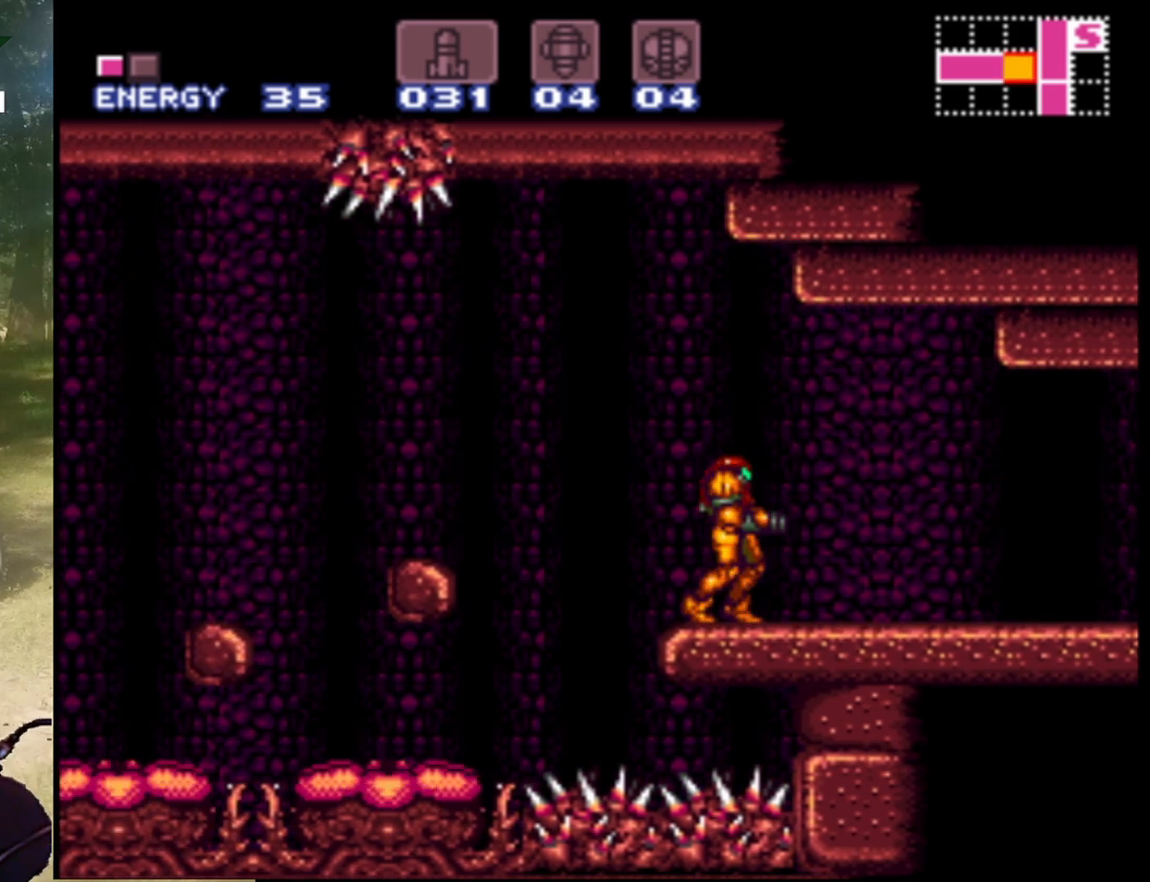
{"buttons": ["DPAD_RIGHT"], "events": []}
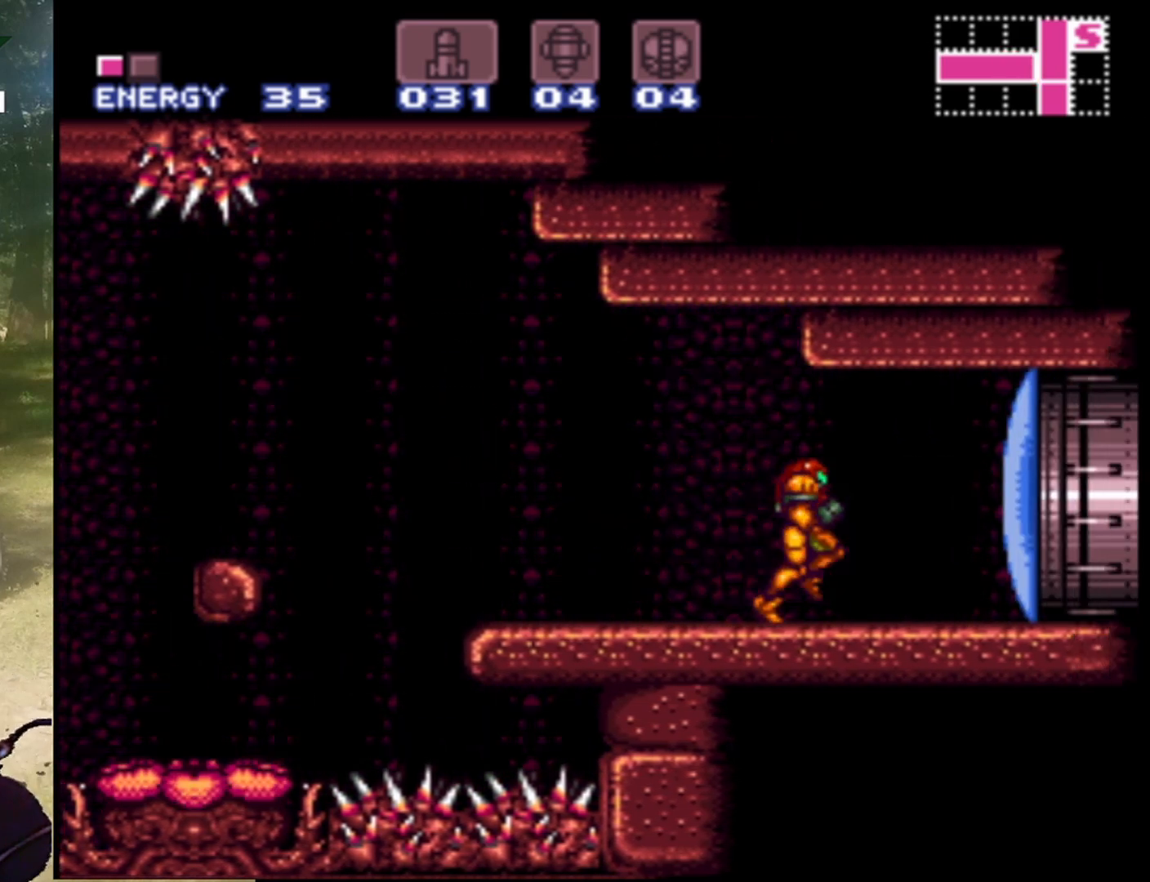
{"buttons": ["DPAD_RIGHT"], "events": [[200, "Y", "down"], [333, "Y", "up"]]}
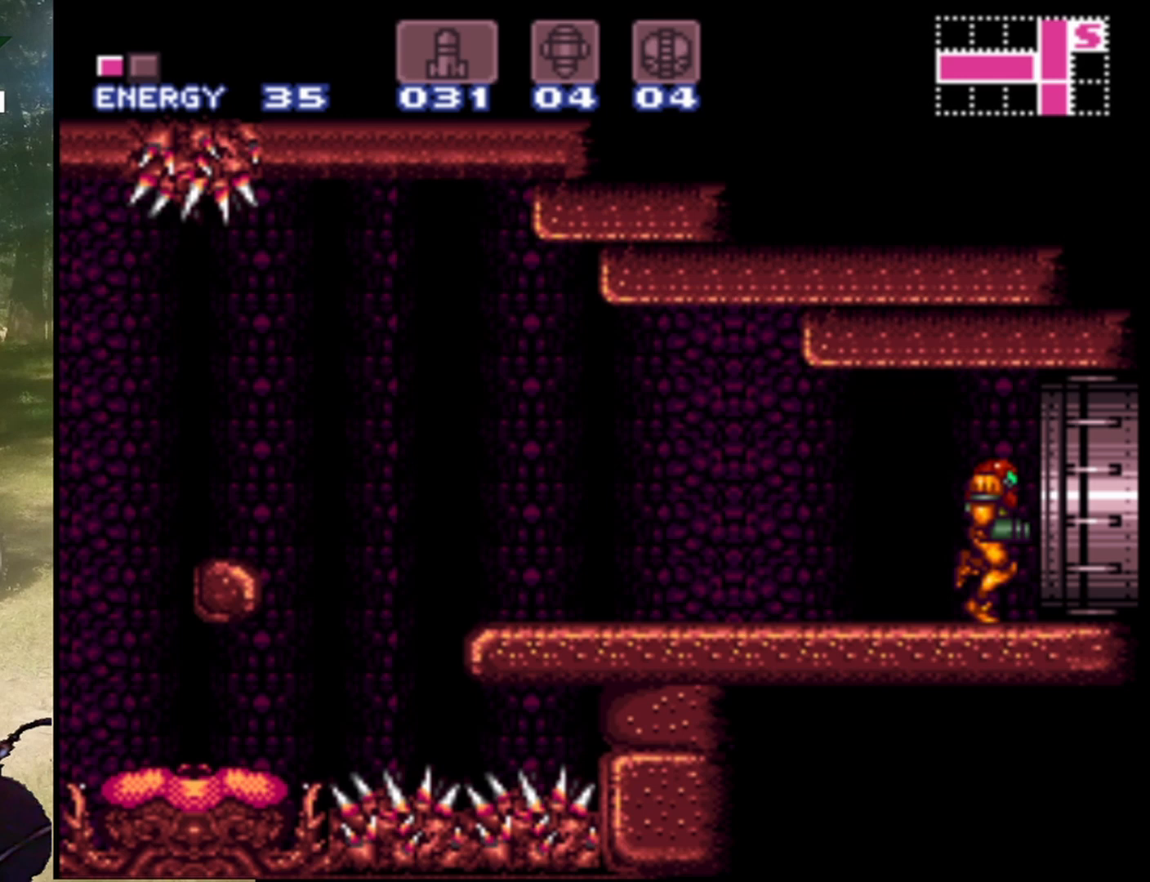
{"buttons": ["DPAD_RIGHT"], "events": []}
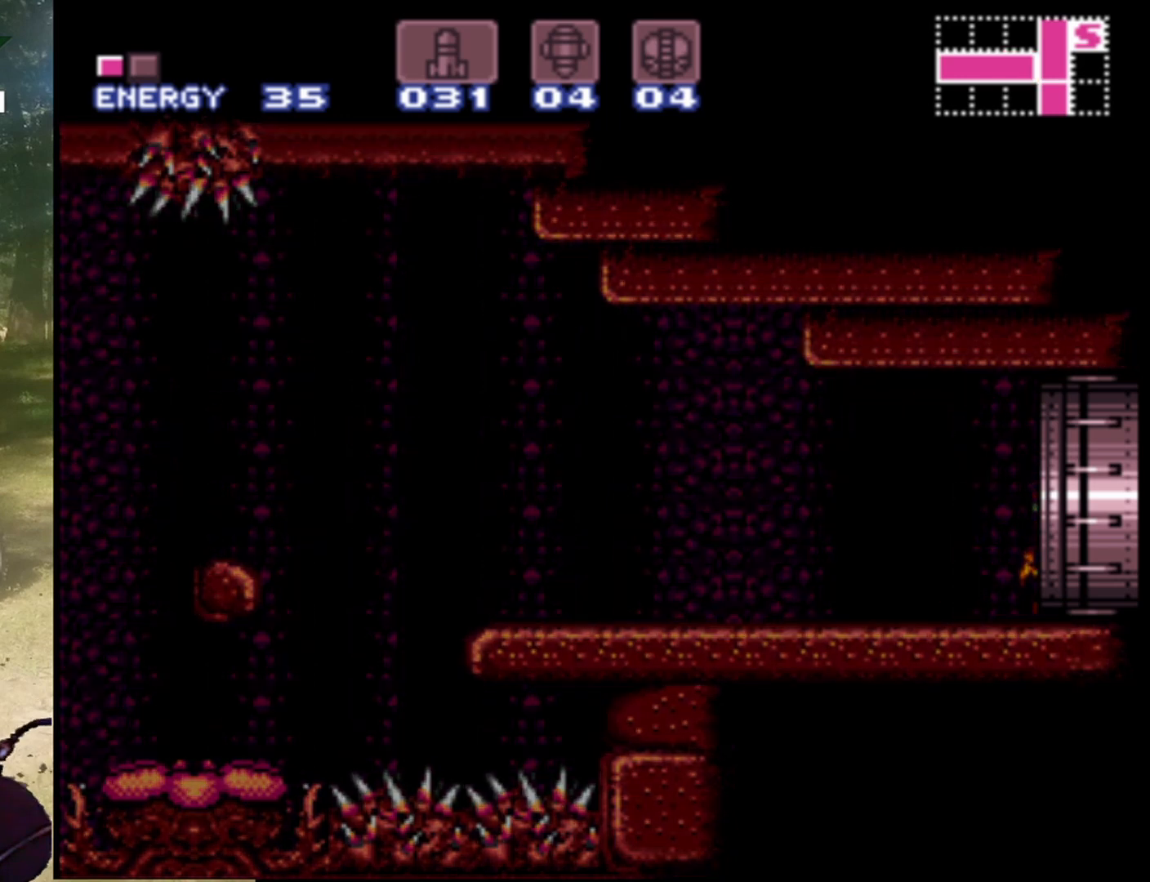
{"buttons": [], "events": [[267, "DPAD_RIGHT", "up"]]}
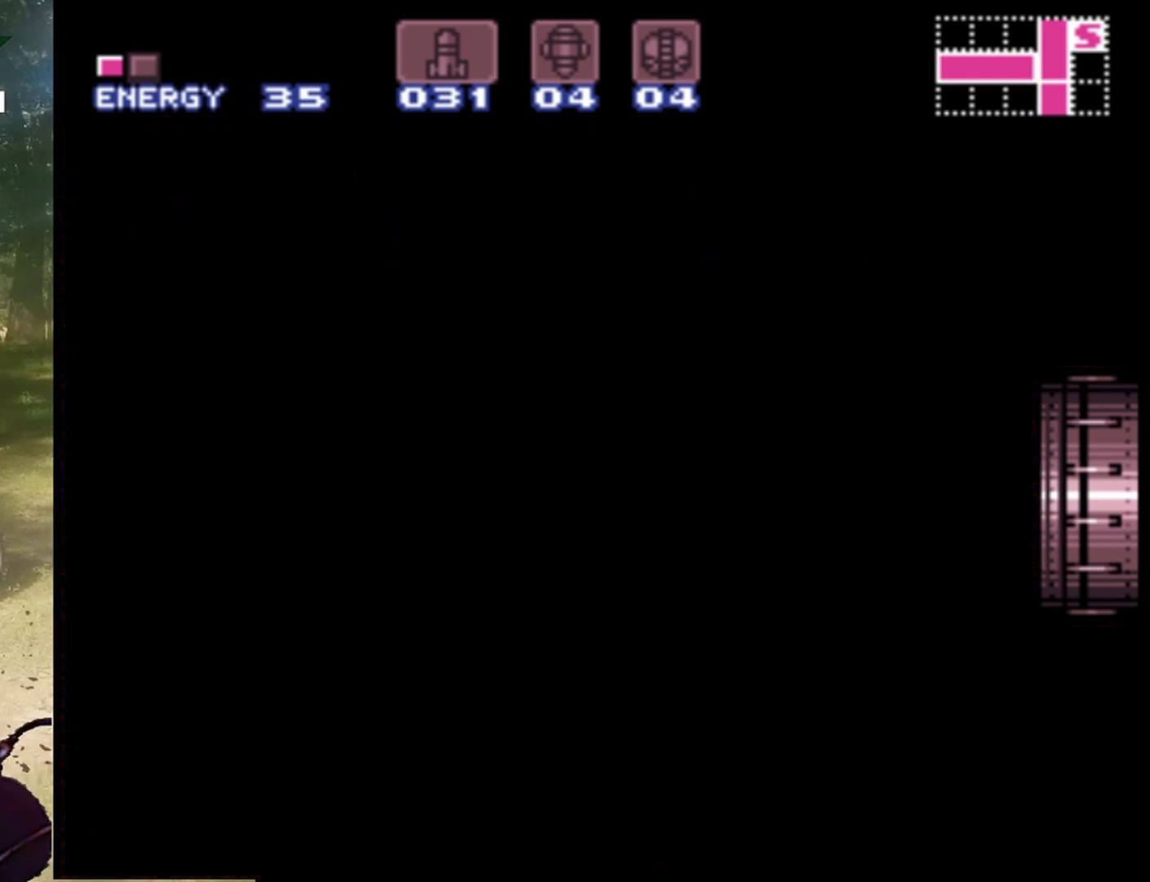
{"buttons": [], "events": []}
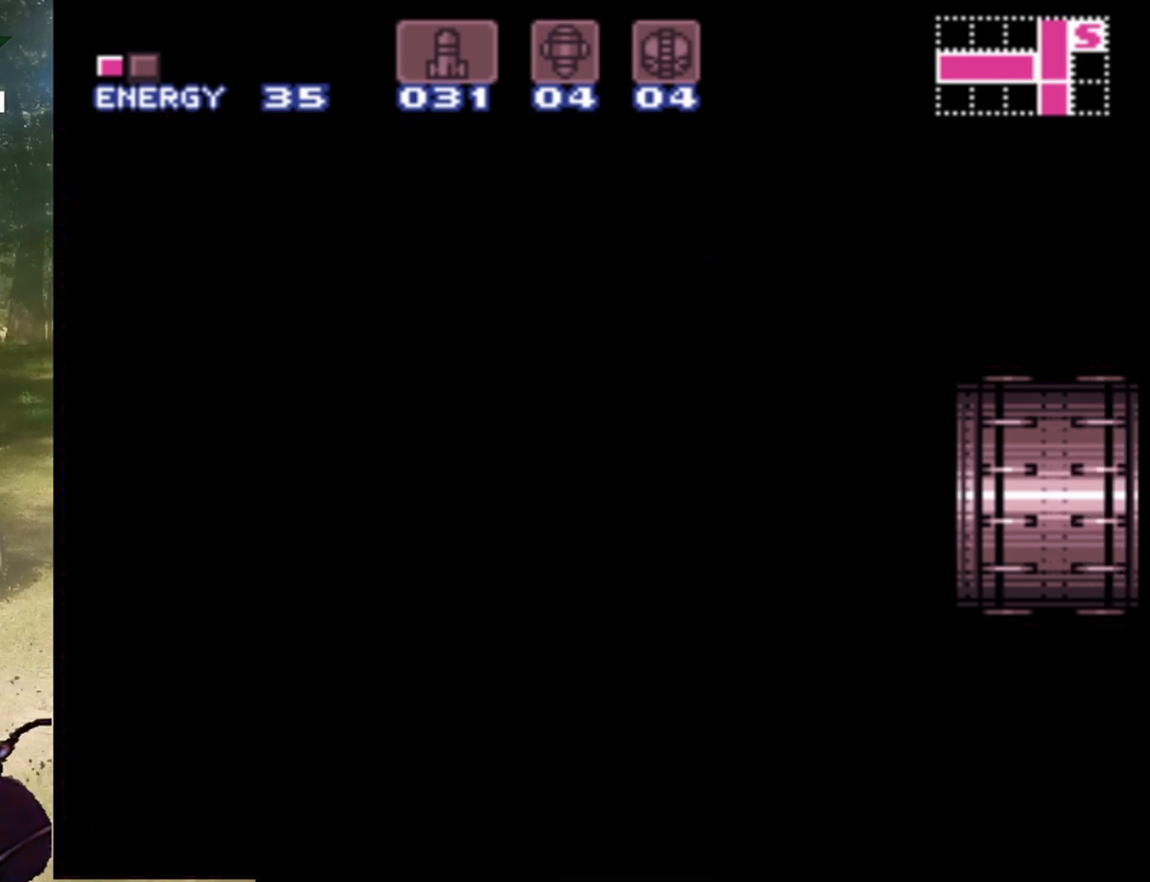
{"buttons": [], "events": []}
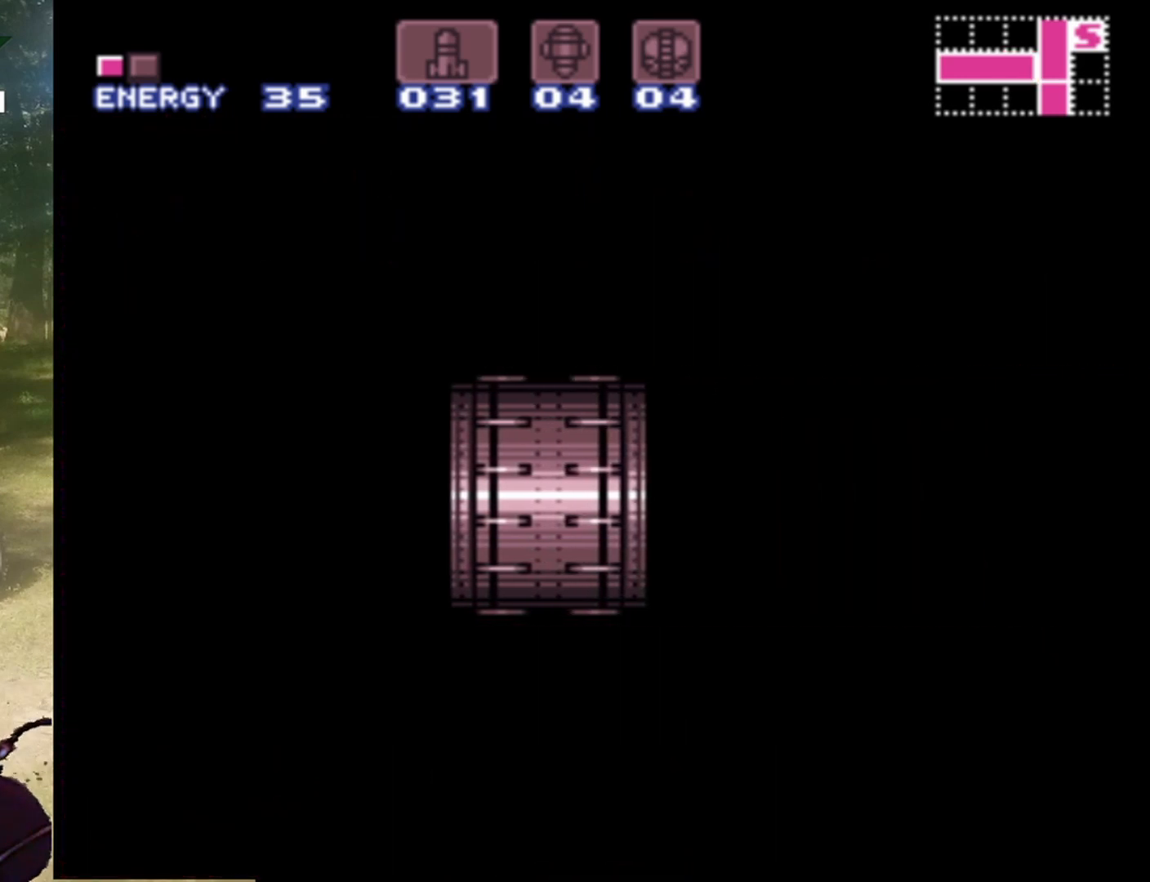
{"buttons": [], "events": []}
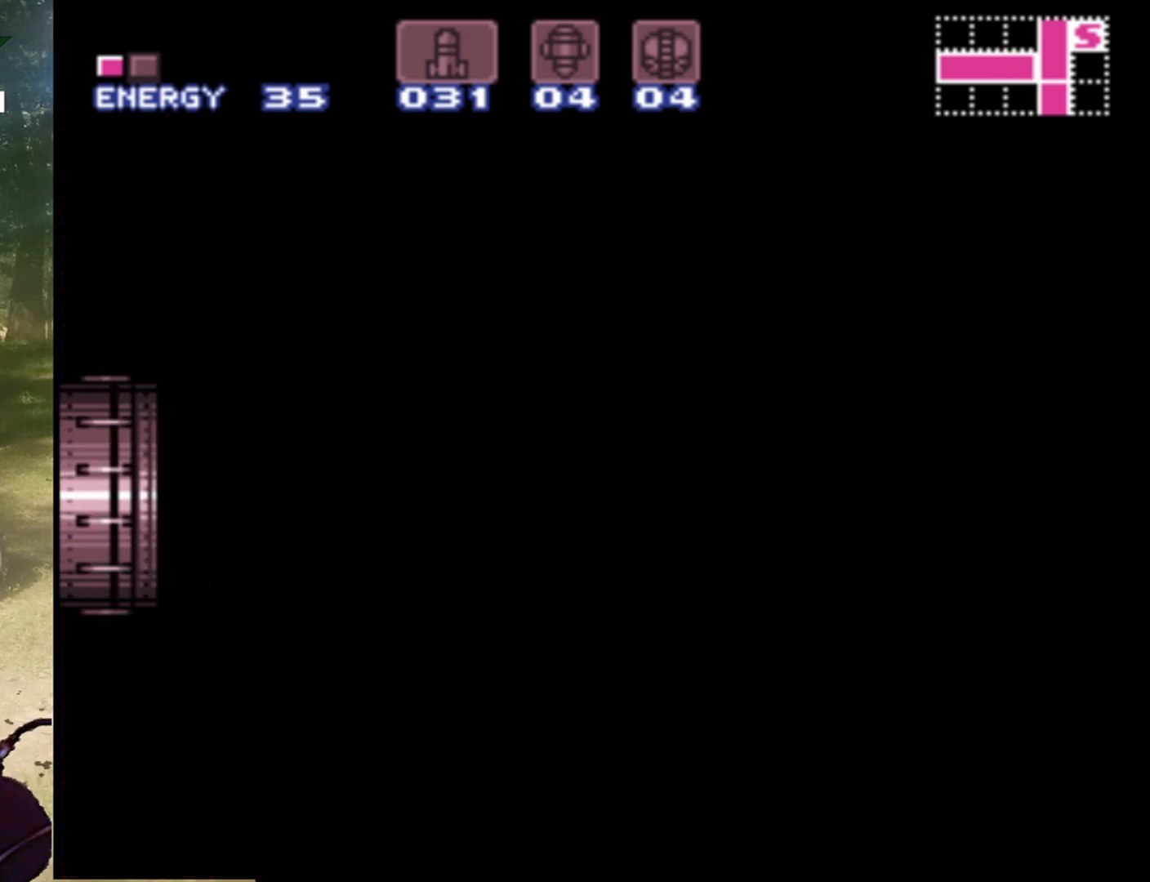
{"buttons": [], "events": []}
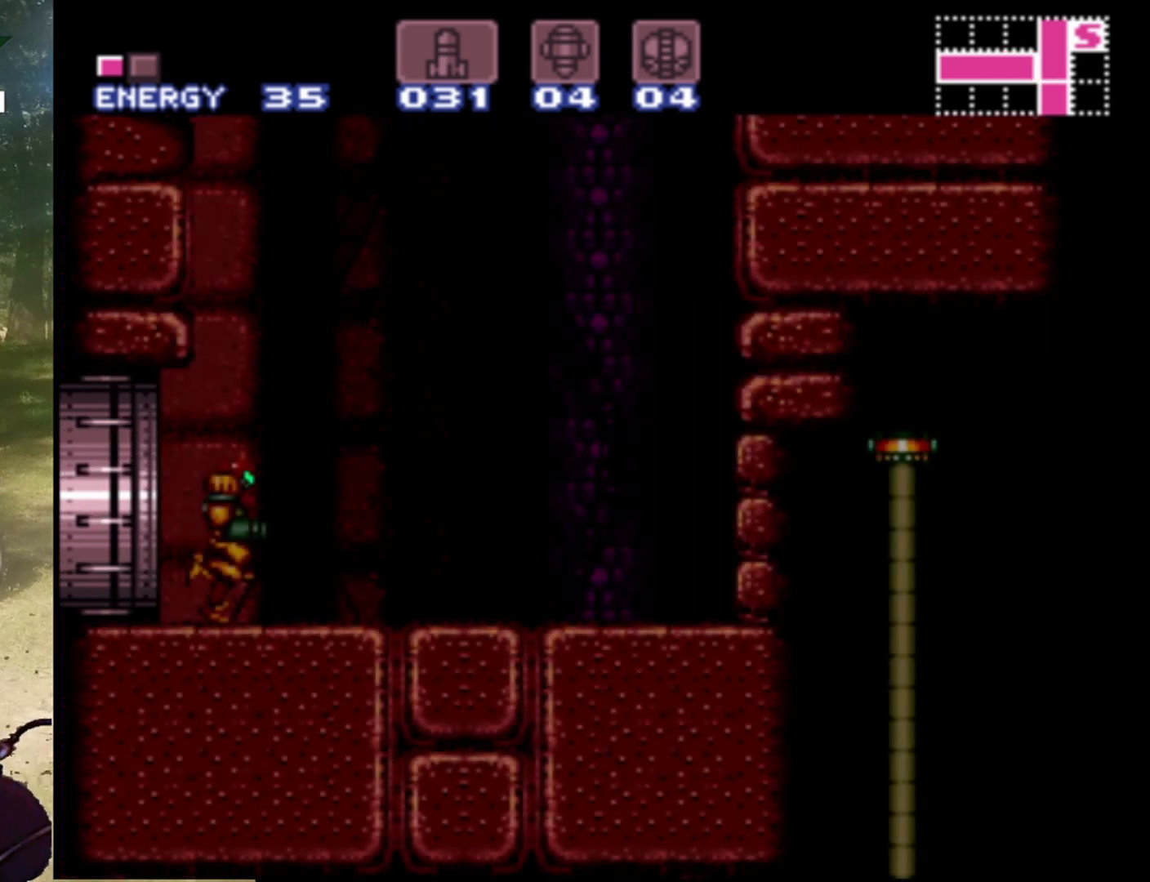
{"buttons": ["DPAD_RIGHT"], "events": [[267, "DPAD_RIGHT", "down"]]}
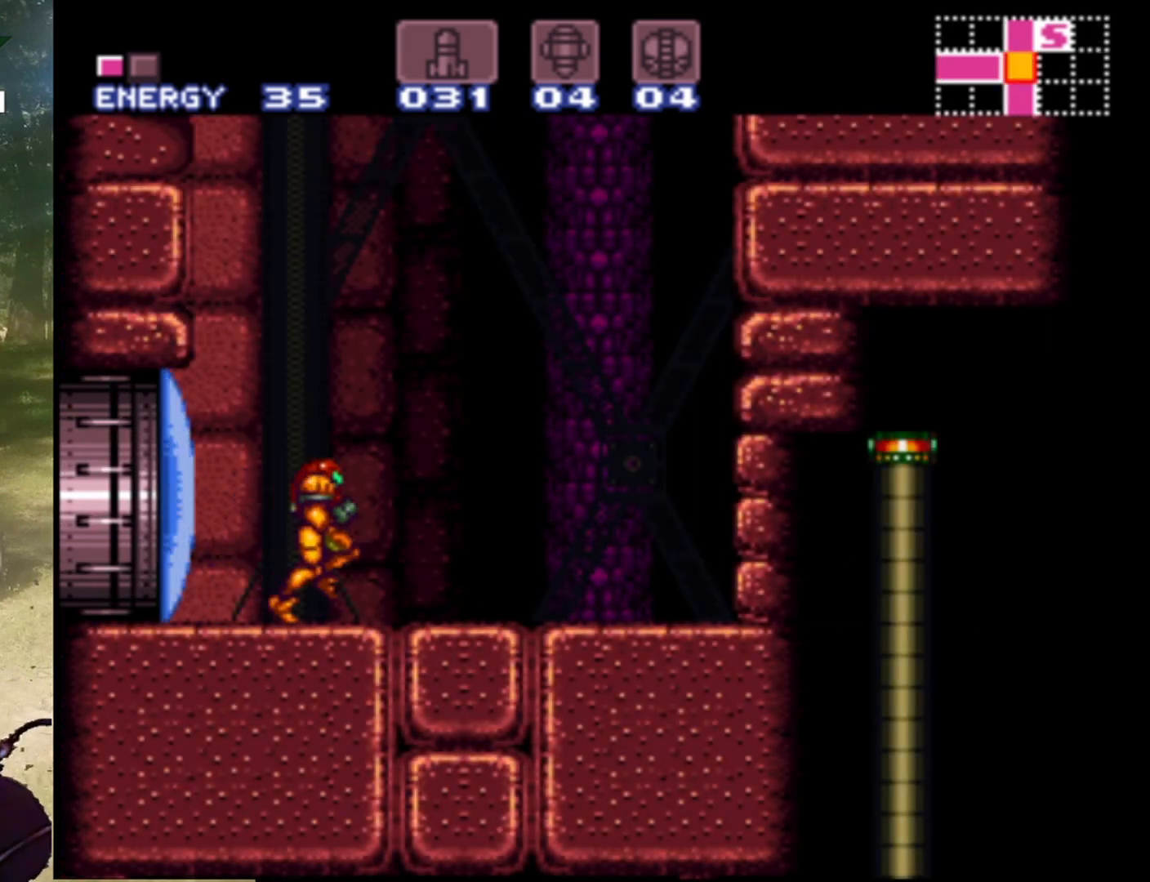
{"buttons": ["DPAD_LEFT"], "events": [[233, "DPAD_RIGHT", "up"], [333, "DPAD_LEFT", "down"]]}
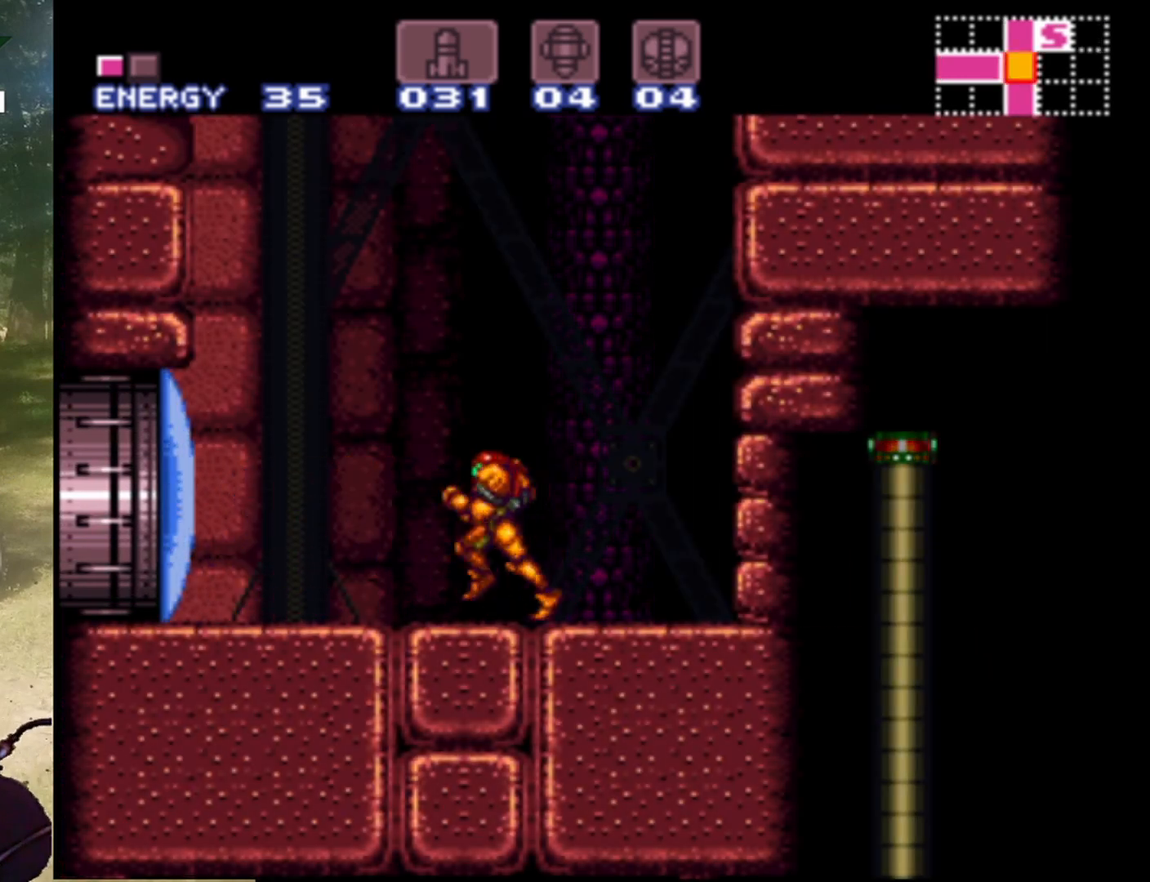
{"buttons": ["B", "DPAD_RIGHT"], "events": [[67, "DPAD_LEFT", "up"], [233, "DPAD_RIGHT", "down"], [400, "B", "down"]]}
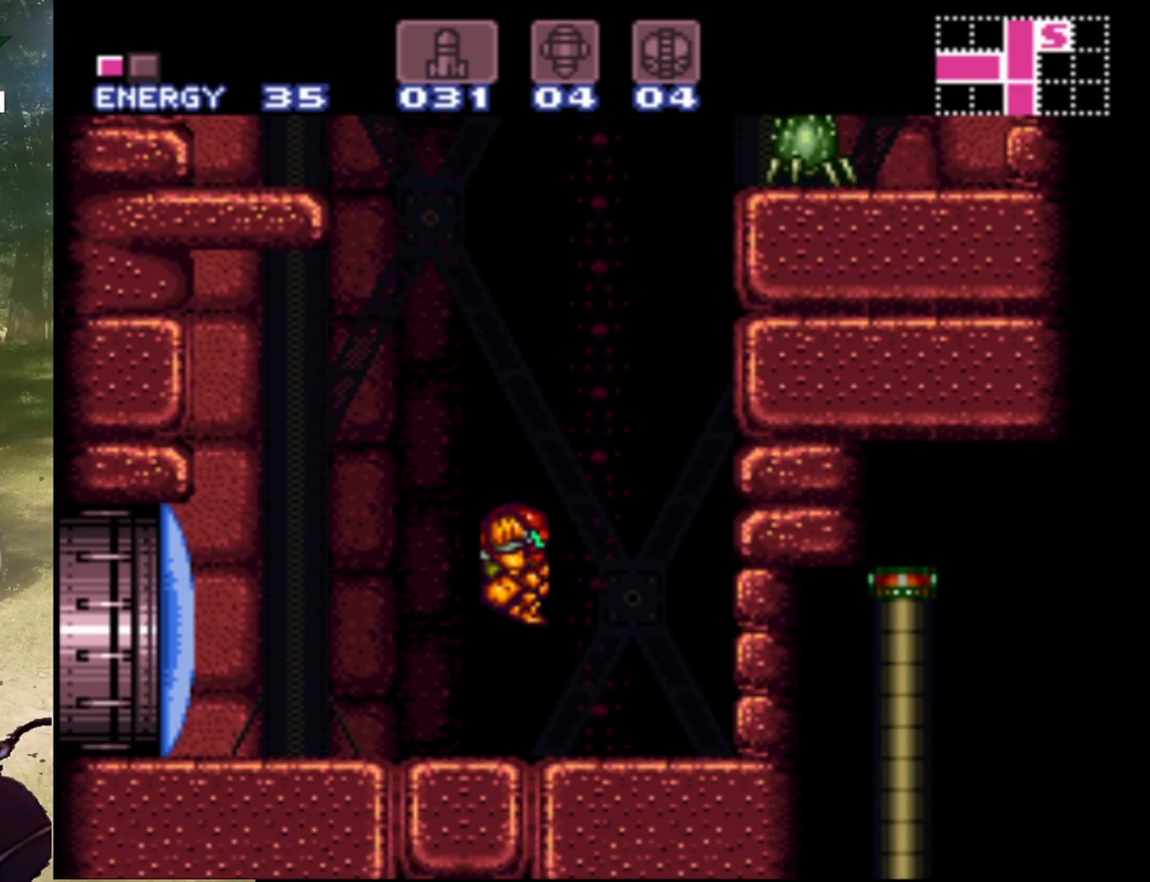
{"buttons": ["B", "DPAD_RIGHT"], "events": []}
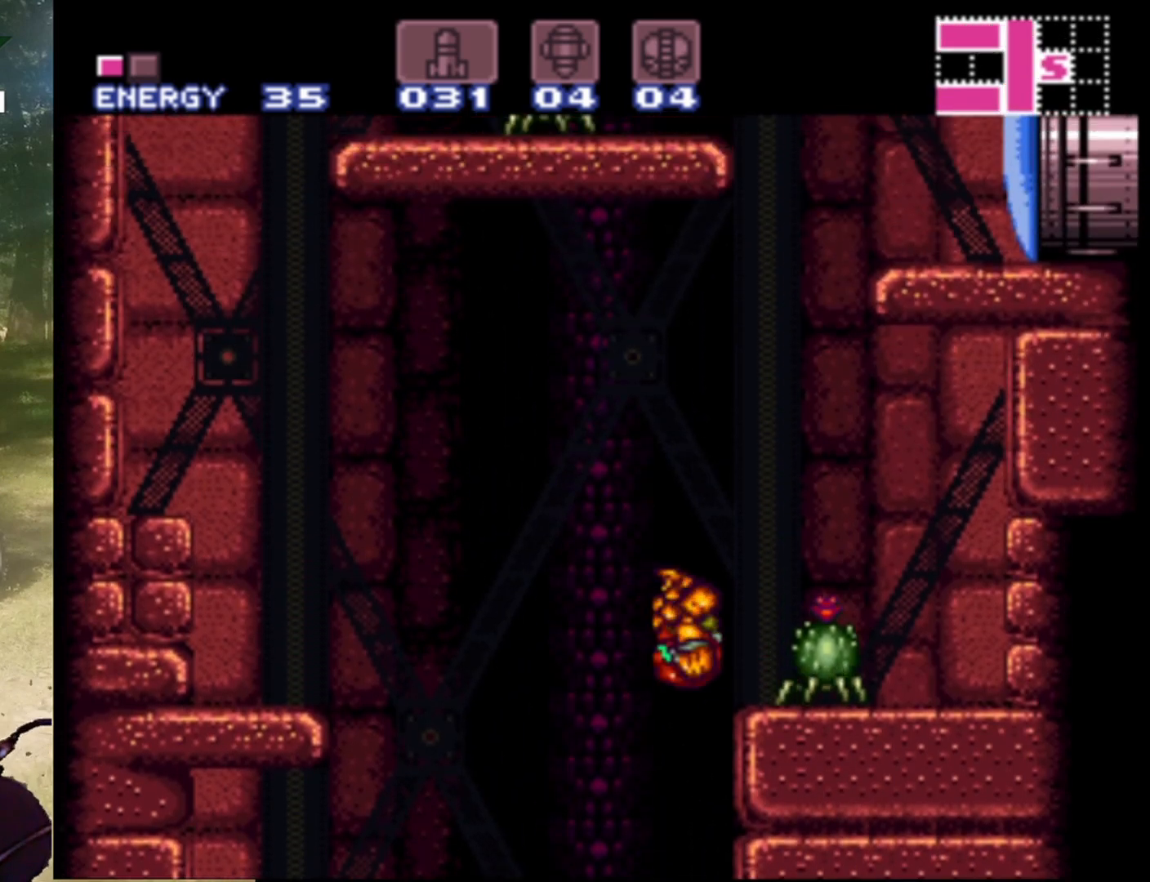
{"buttons": [], "events": [[33, "Y", "down"], [100, "B", "up"], [100, "DPAD_RIGHT", "up"], [200, "Y", "up"], [267, "DPAD_RIGHT", "down"], [300, "Y", "down"], [367, "DPAD_RIGHT", "up"], [433, "Y", "up"]]}
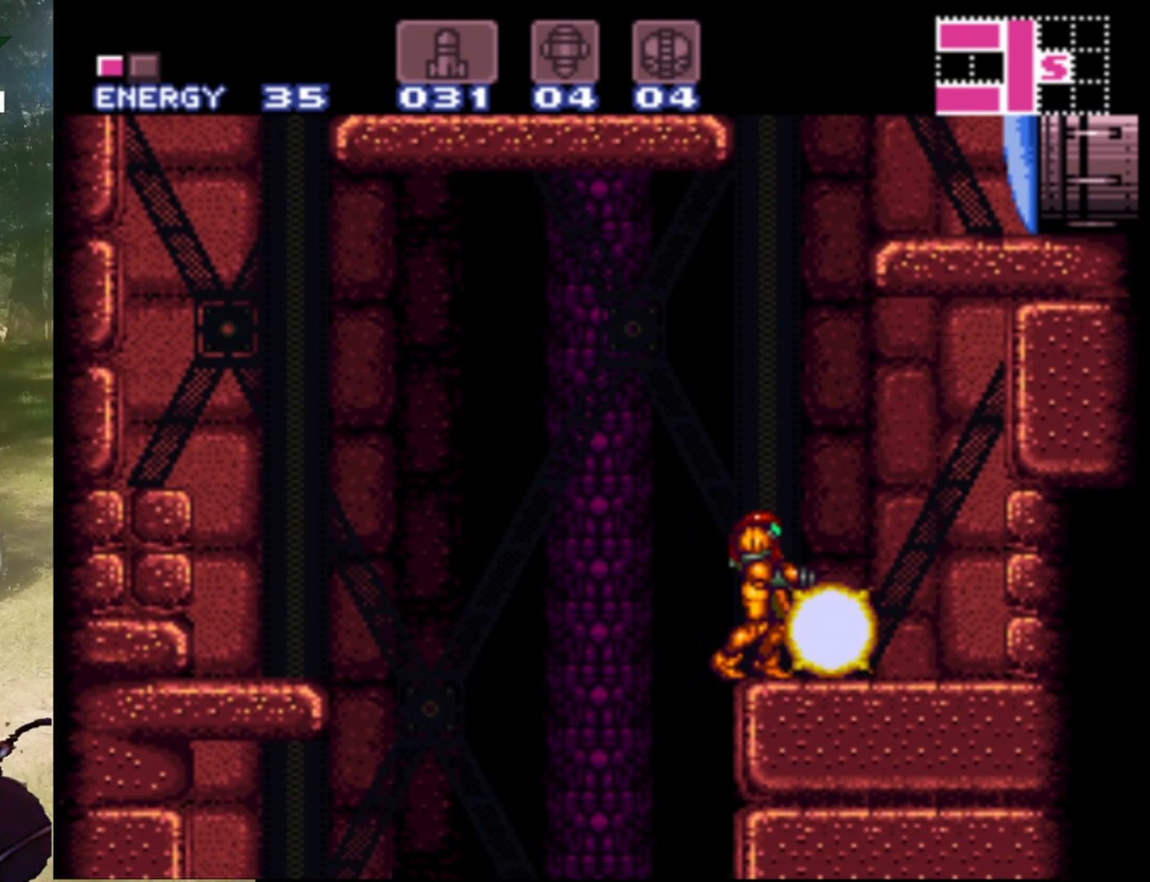
{"buttons": ["DPAD_RIGHT"], "events": [[333, "DPAD_RIGHT", "down"]]}
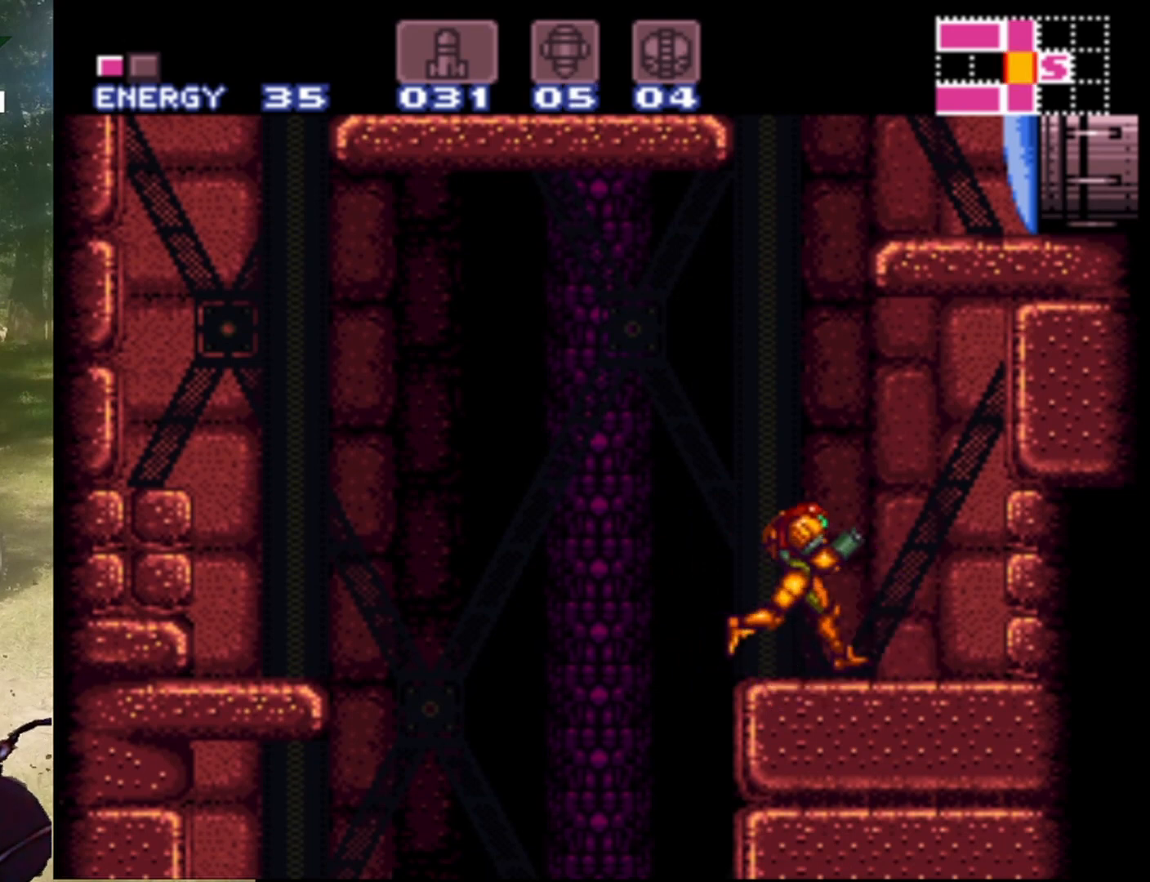
{"buttons": ["B"], "events": [[33, "DPAD_RIGHT", "up"], [300, "B", "down"]]}
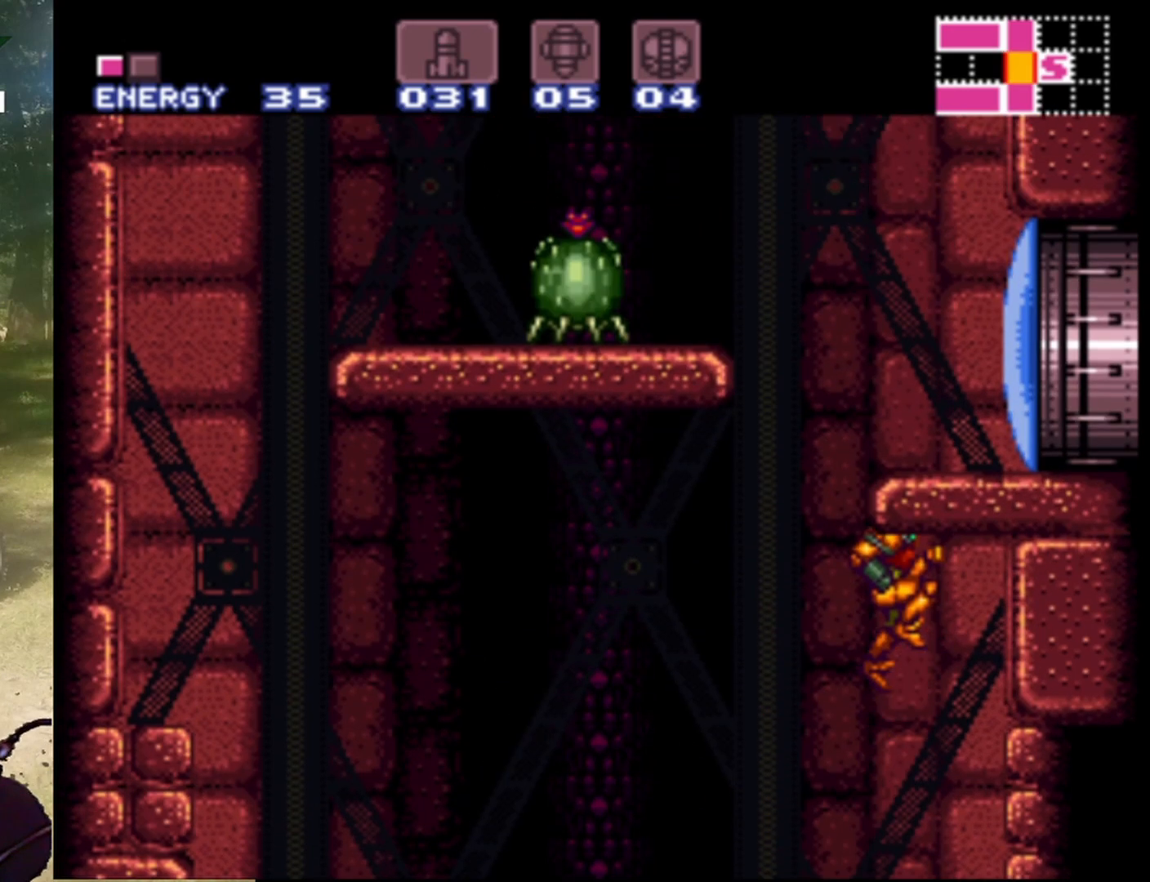
{"buttons": [], "events": [[33, "DPAD_LEFT", "down"], [167, "B", "up"], [200, "DPAD_LEFT", "up"]]}
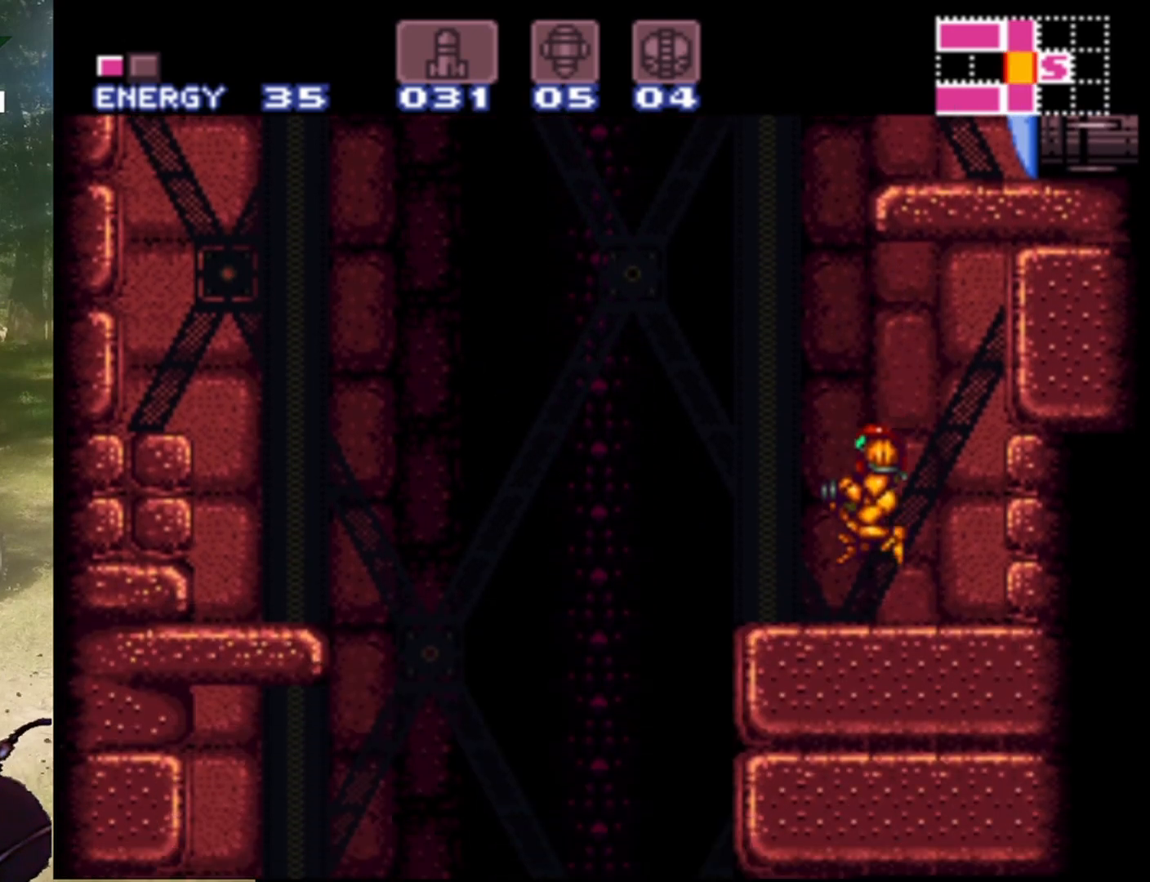
{"buttons": ["B", "DPAD_RIGHT"], "events": [[67, "DPAD_LEFT", "down"], [267, "B", "down"], [267, "DPAD_LEFT", "up"], [433, "DPAD_RIGHT", "down"]]}
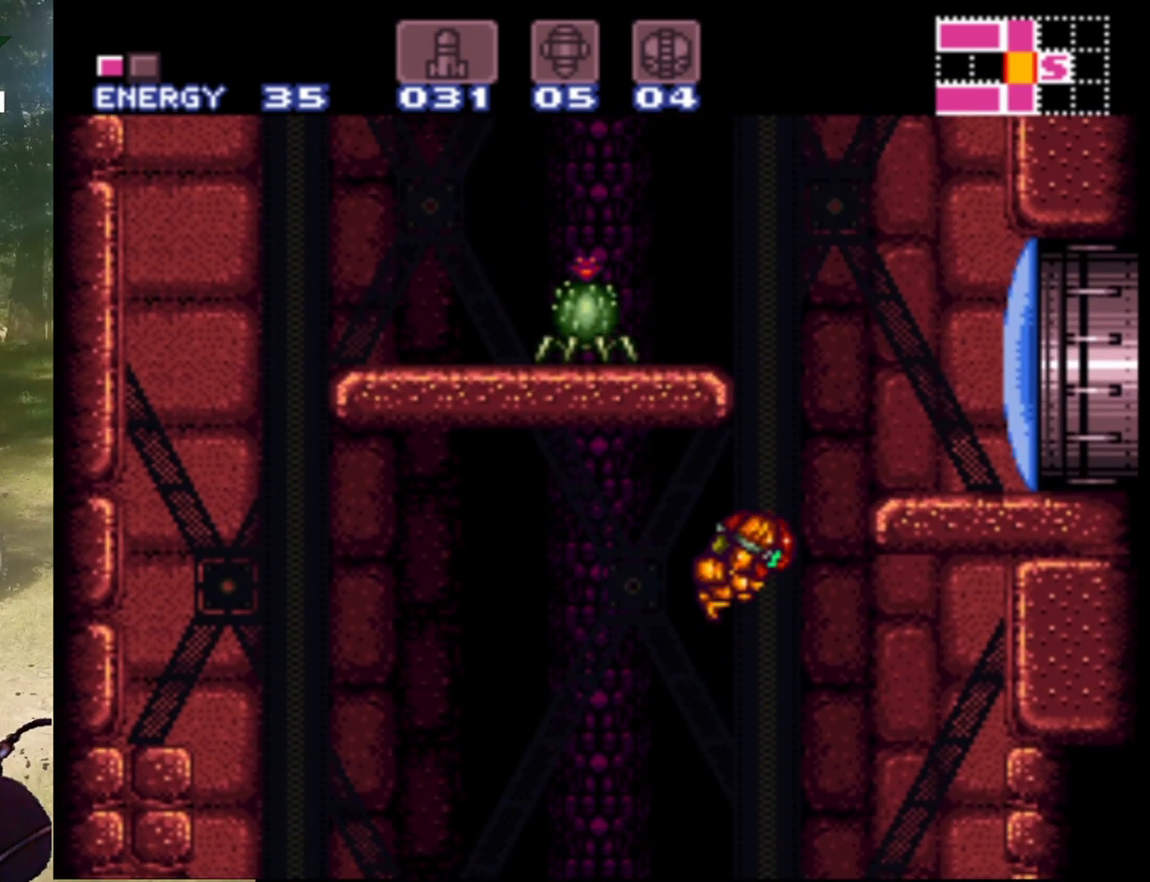
{"buttons": ["DPAD_LEFT"], "events": [[467, "B", "up"], [467, "DPAD_RIGHT", "up"], [500, "DPAD_LEFT", "down"]]}
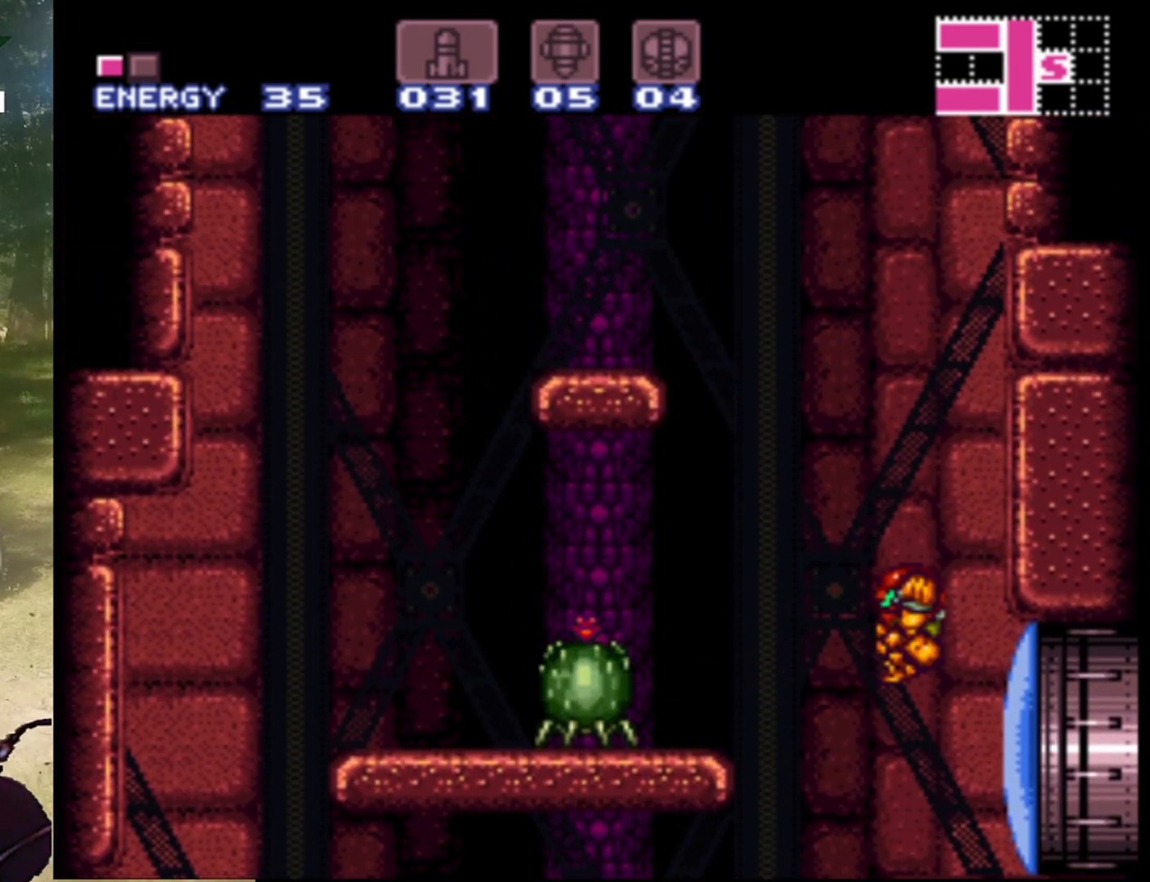
{"buttons": [], "events": [[67, "Y", "down"], [167, "DPAD_LEFT", "up"], [200, "Y", "up"], [300, "Y", "down"], [467, "Y", "up"]]}
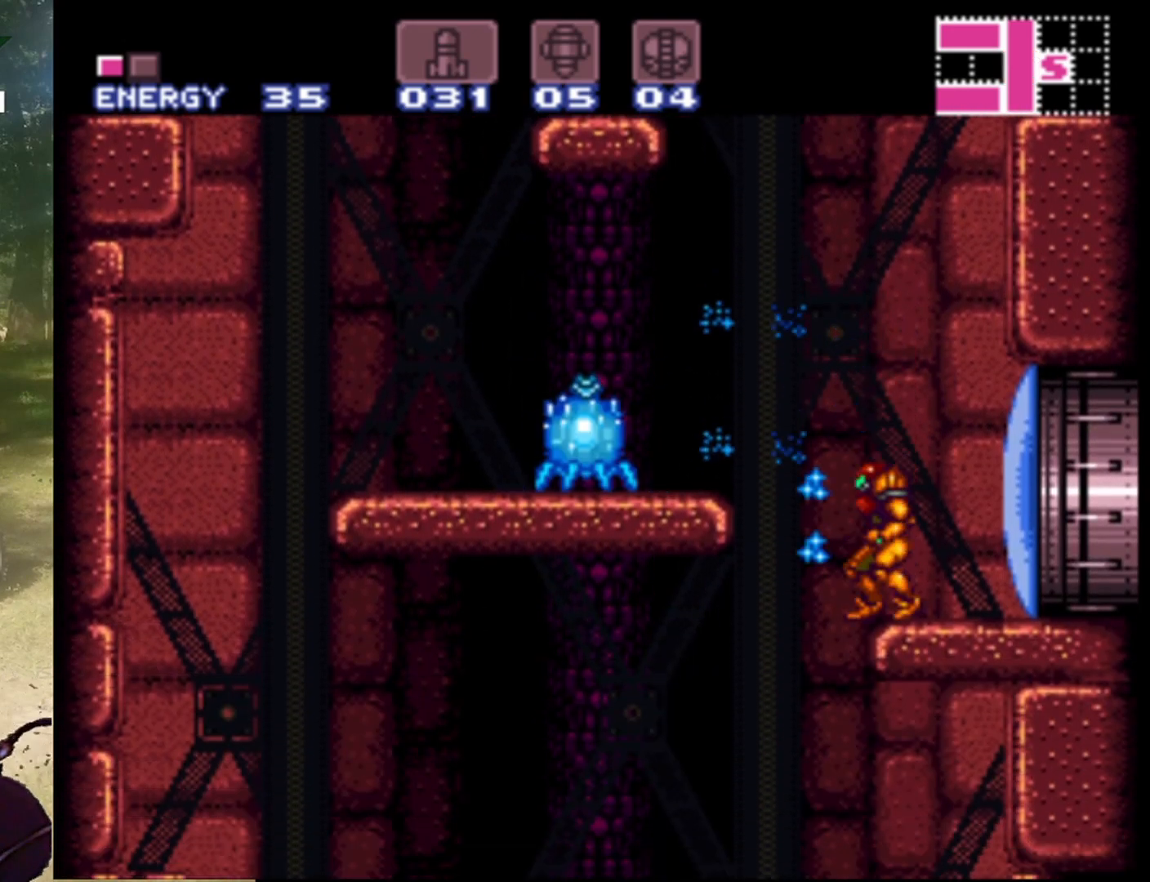
{"buttons": ["DPAD_LEFT"], "events": [[233, "B", "down"], [233, "DPAD_LEFT", "down"], [433, "B", "up"]]}
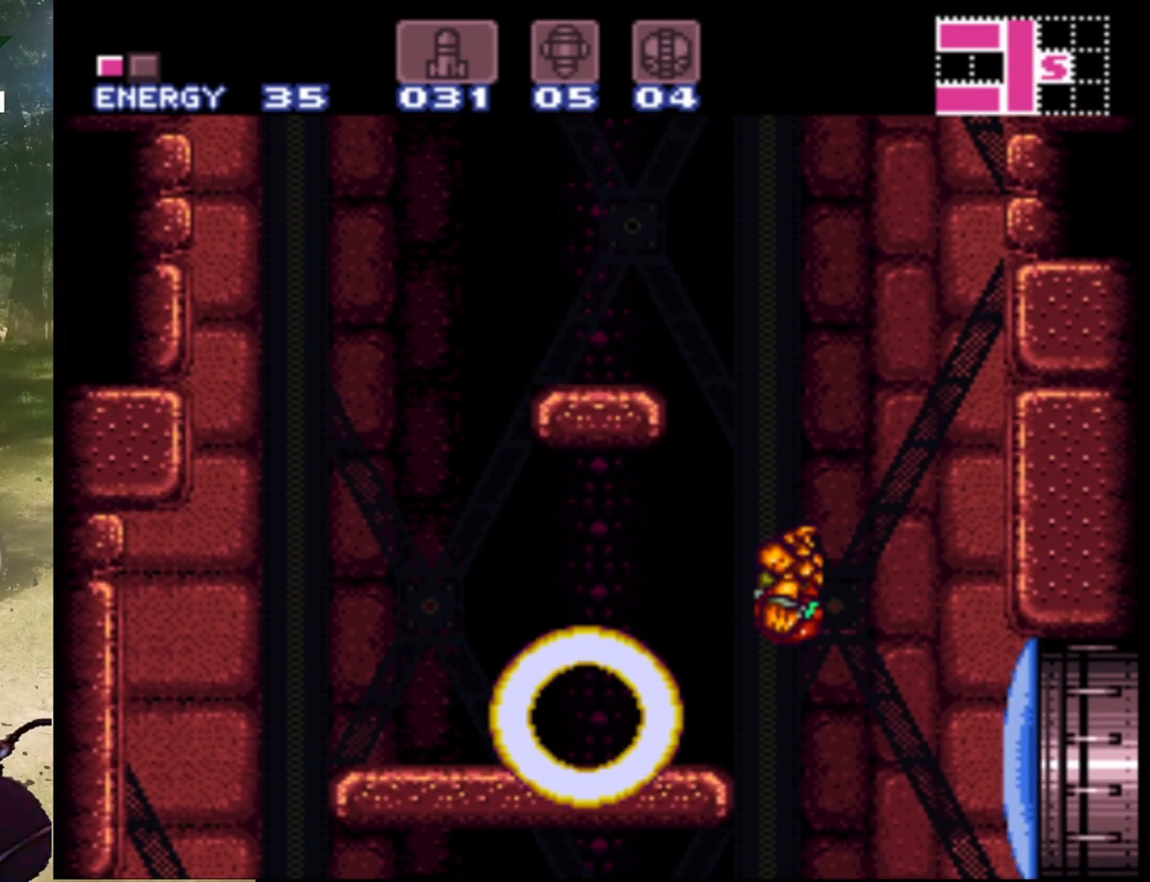
{"buttons": [], "events": [[433, "DPAD_LEFT", "up"]]}
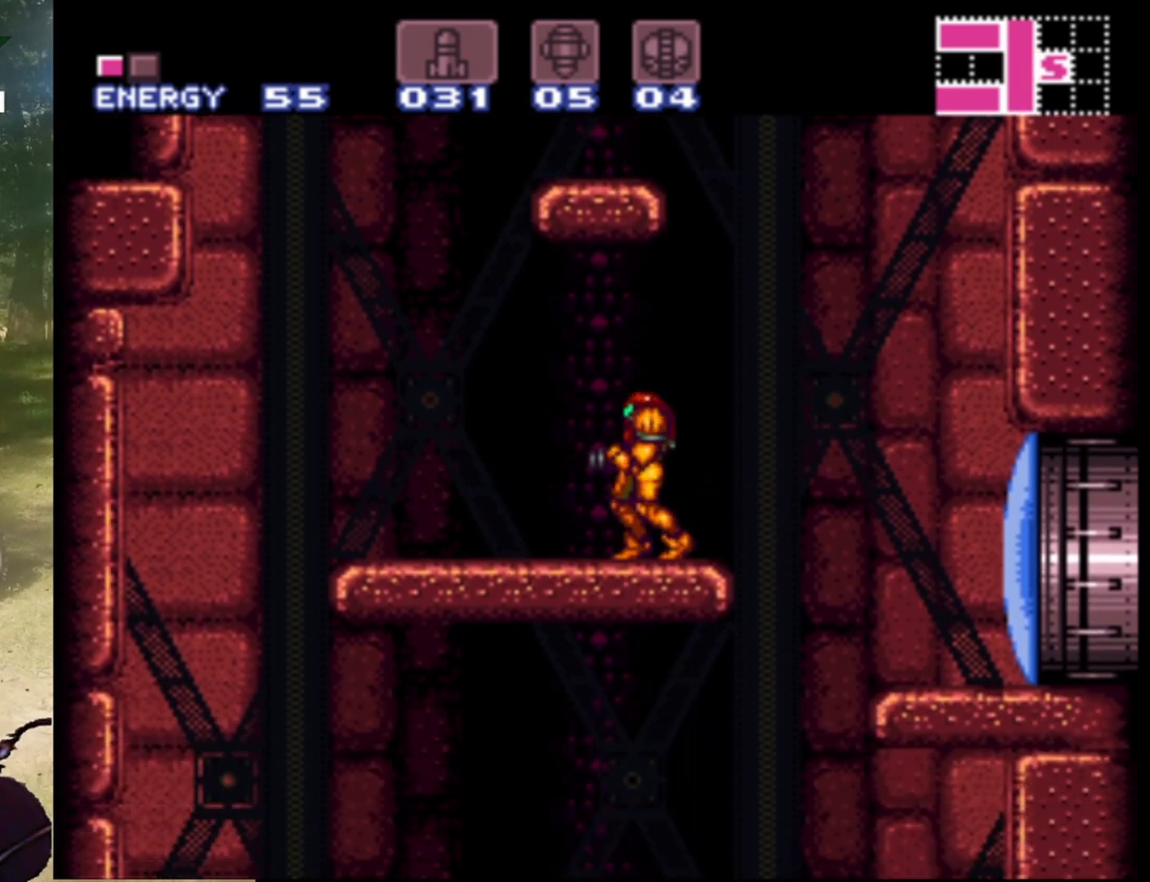
{"buttons": ["DPAD_RIGHT"], "events": [[33, "DPAD_RIGHT", "down"], [233, "B", "down"], [400, "B", "up"]]}
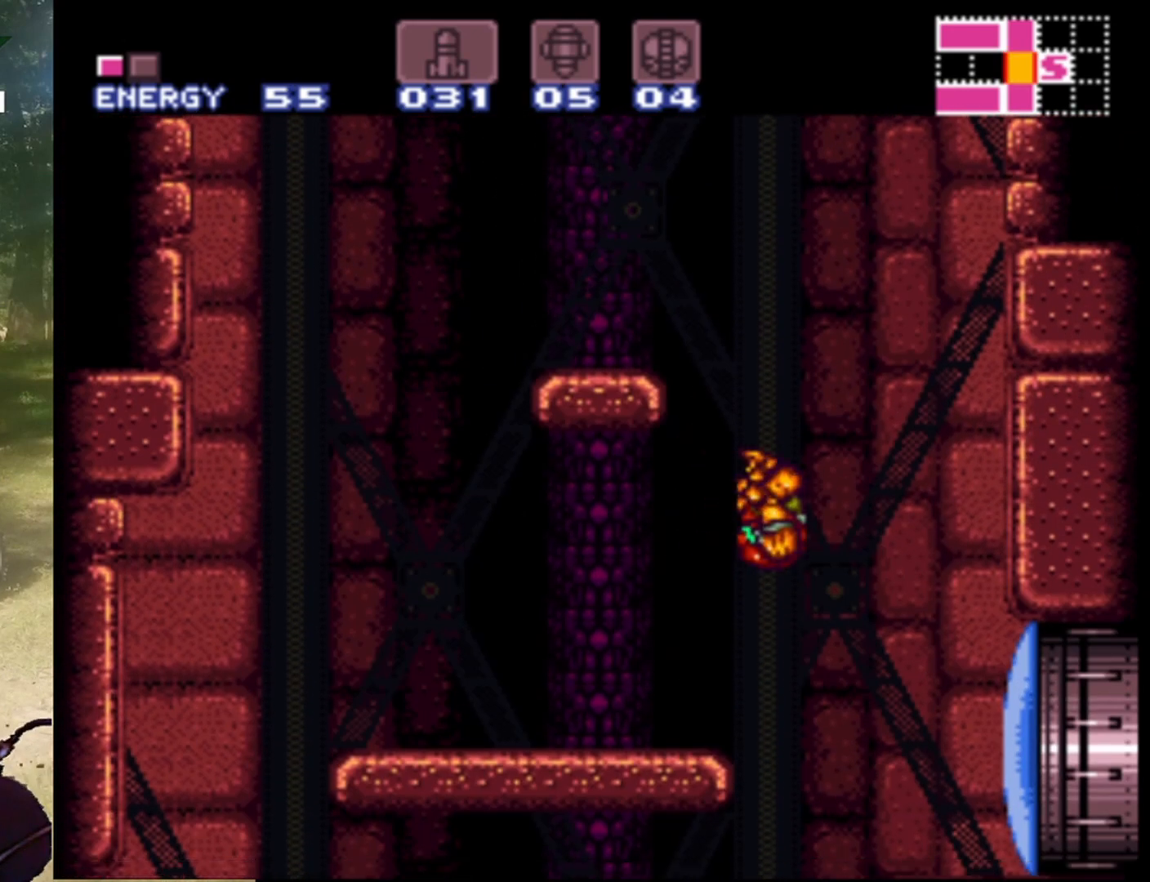
{"buttons": ["DPAD_RIGHT"], "events": []}
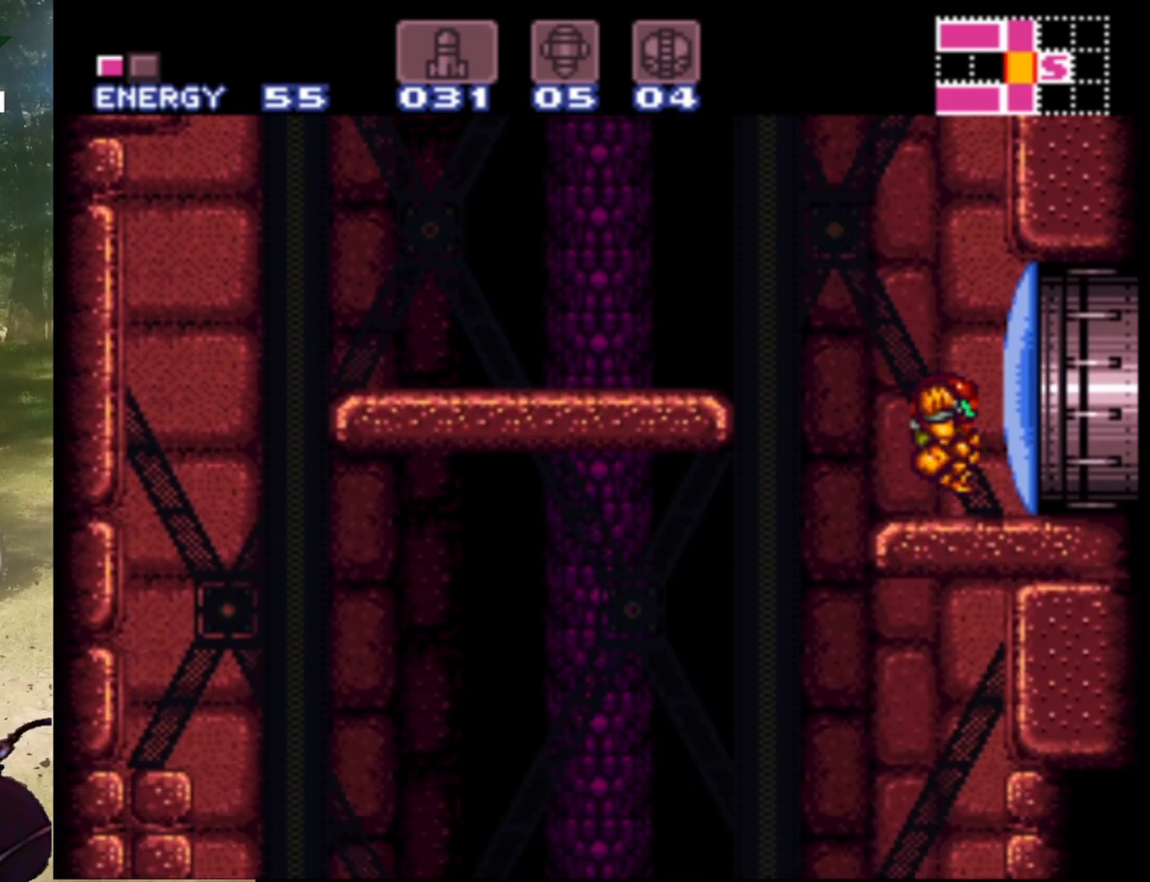
{"buttons": ["DPAD_RIGHT"], "events": [[100, "Y", "down"], [233, "Y", "up"]]}
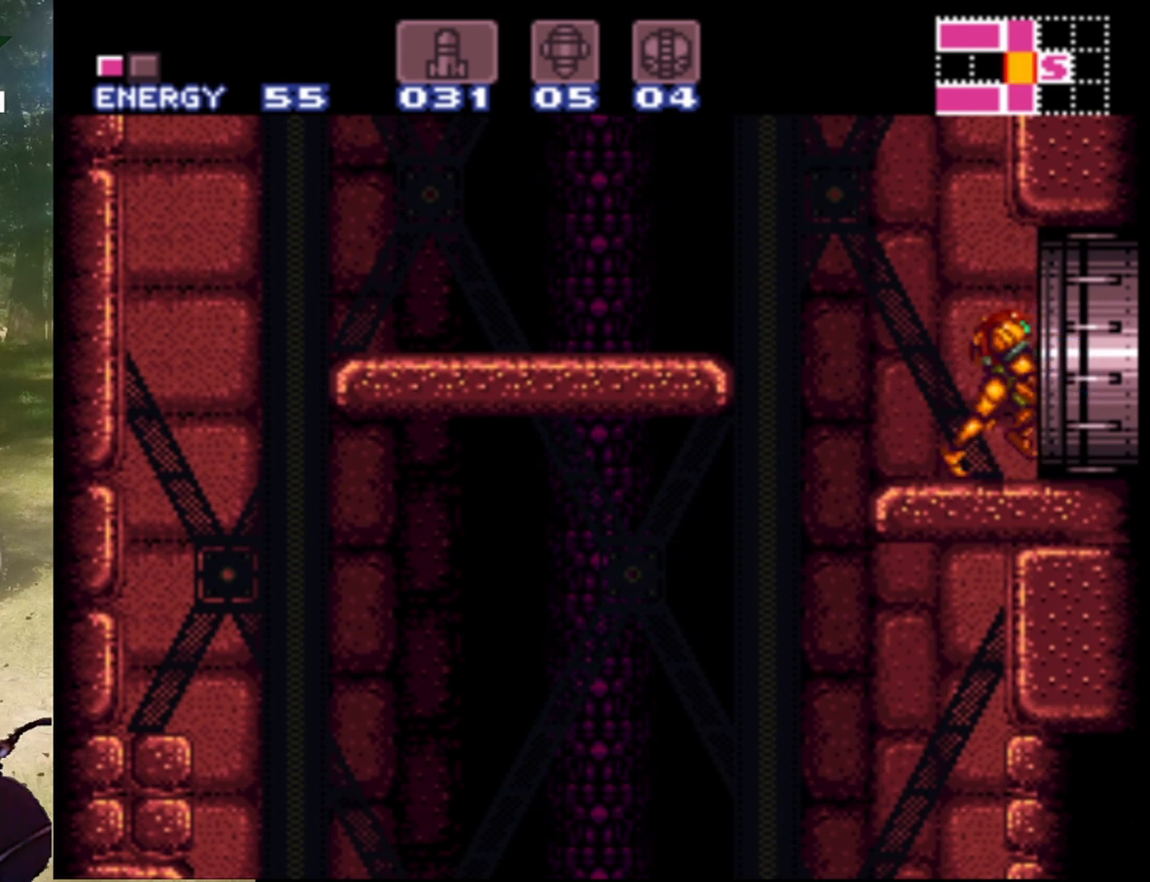
{"buttons": ["DPAD_RIGHT"], "events": []}
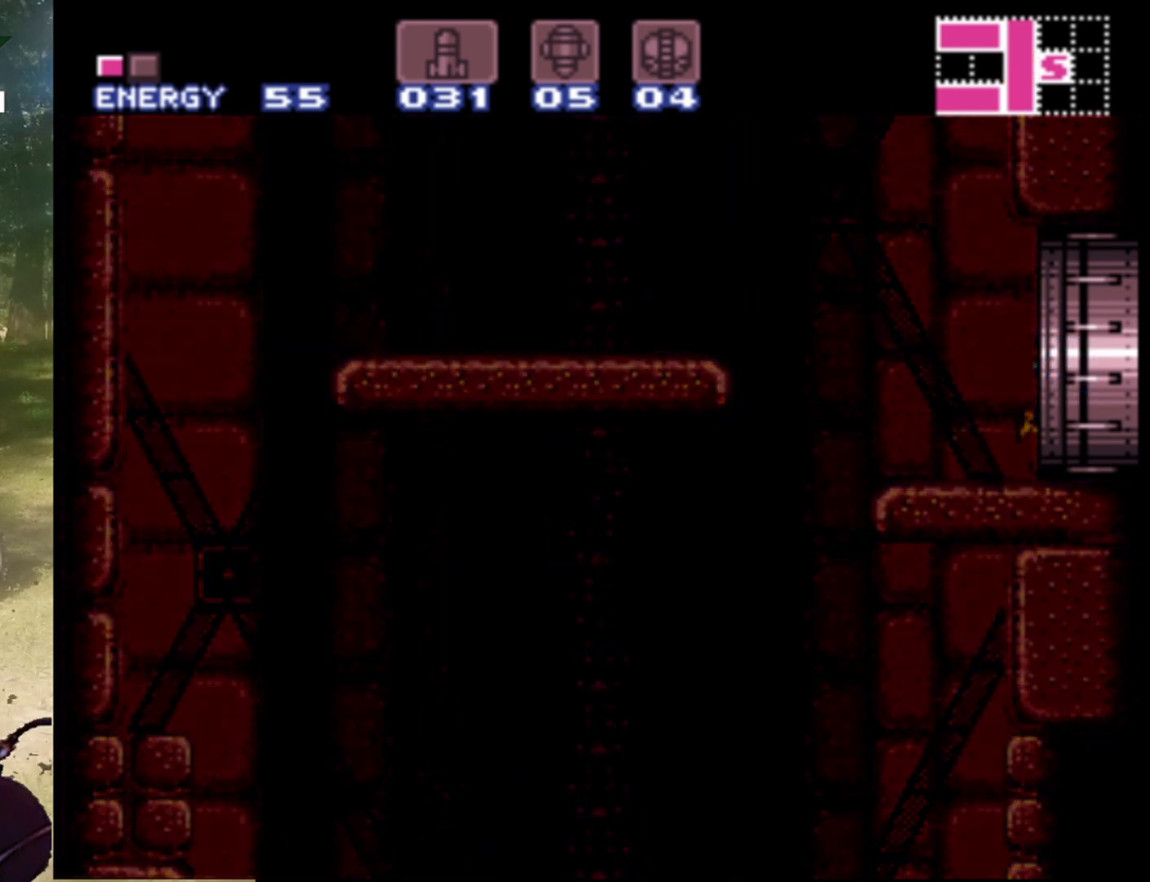
{"buttons": [], "events": [[100, "DPAD_RIGHT", "up"]]}
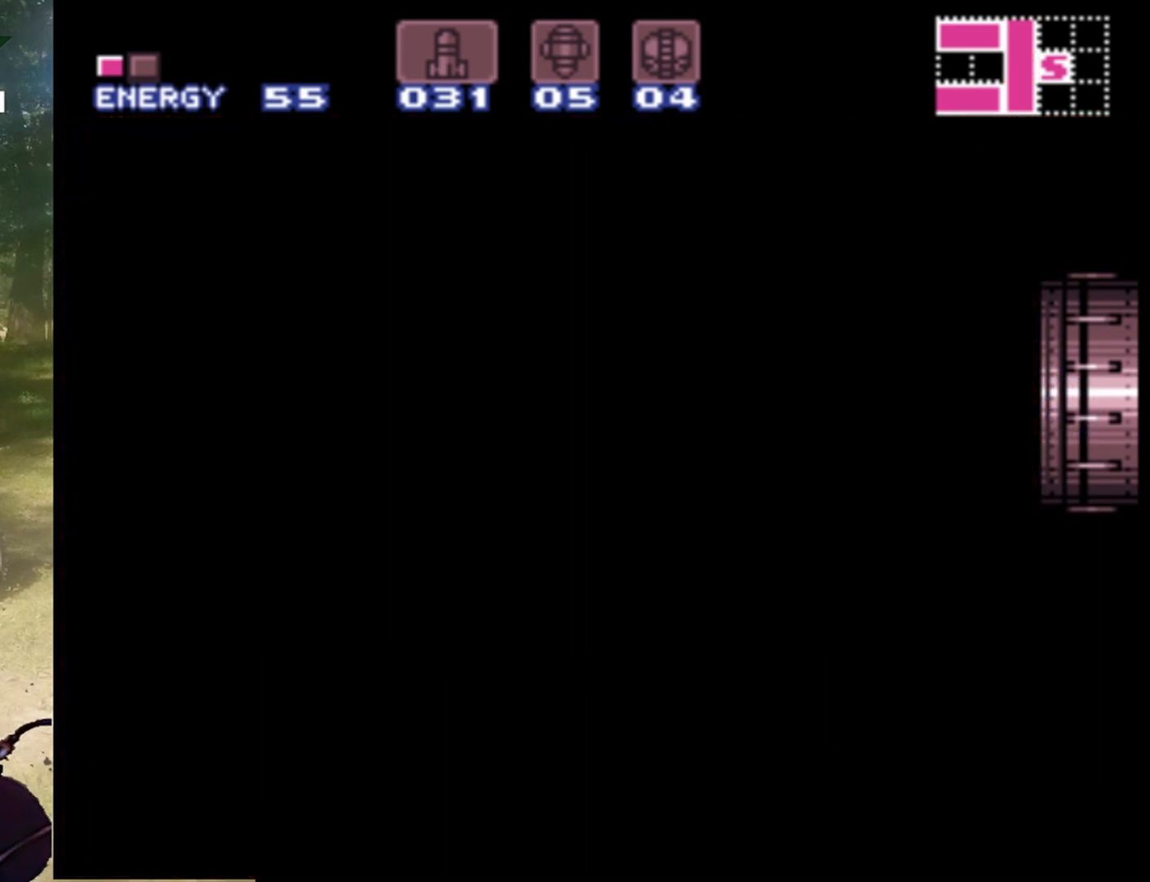
{"buttons": [], "events": []}
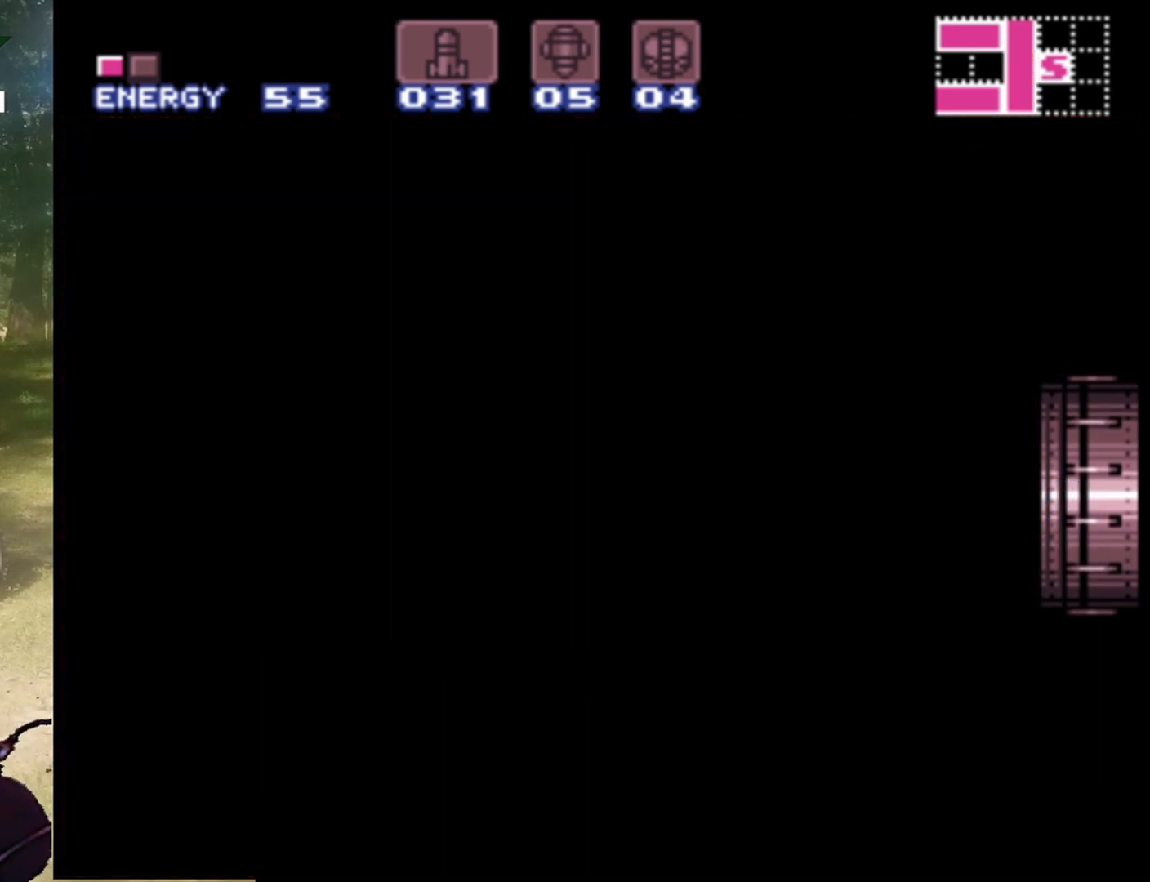
{"buttons": [], "events": []}
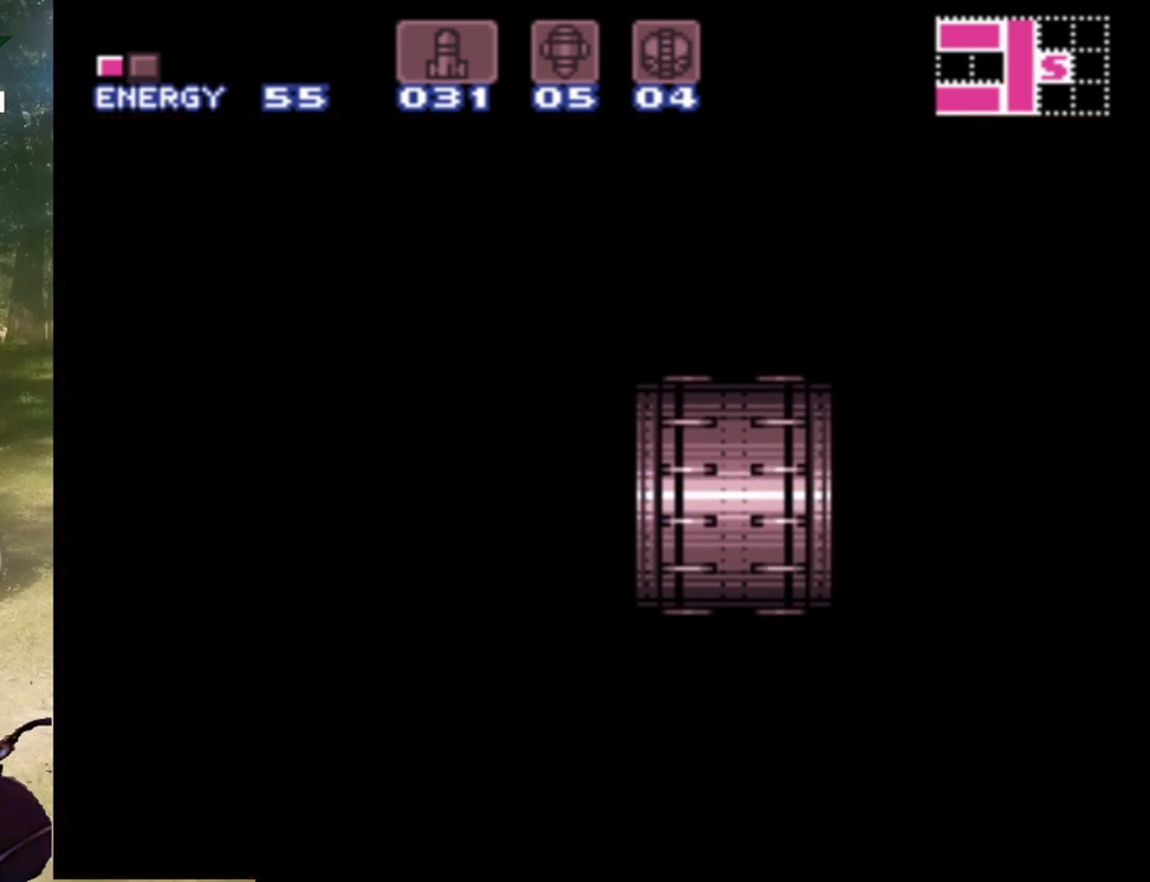
{"buttons": [], "events": []}
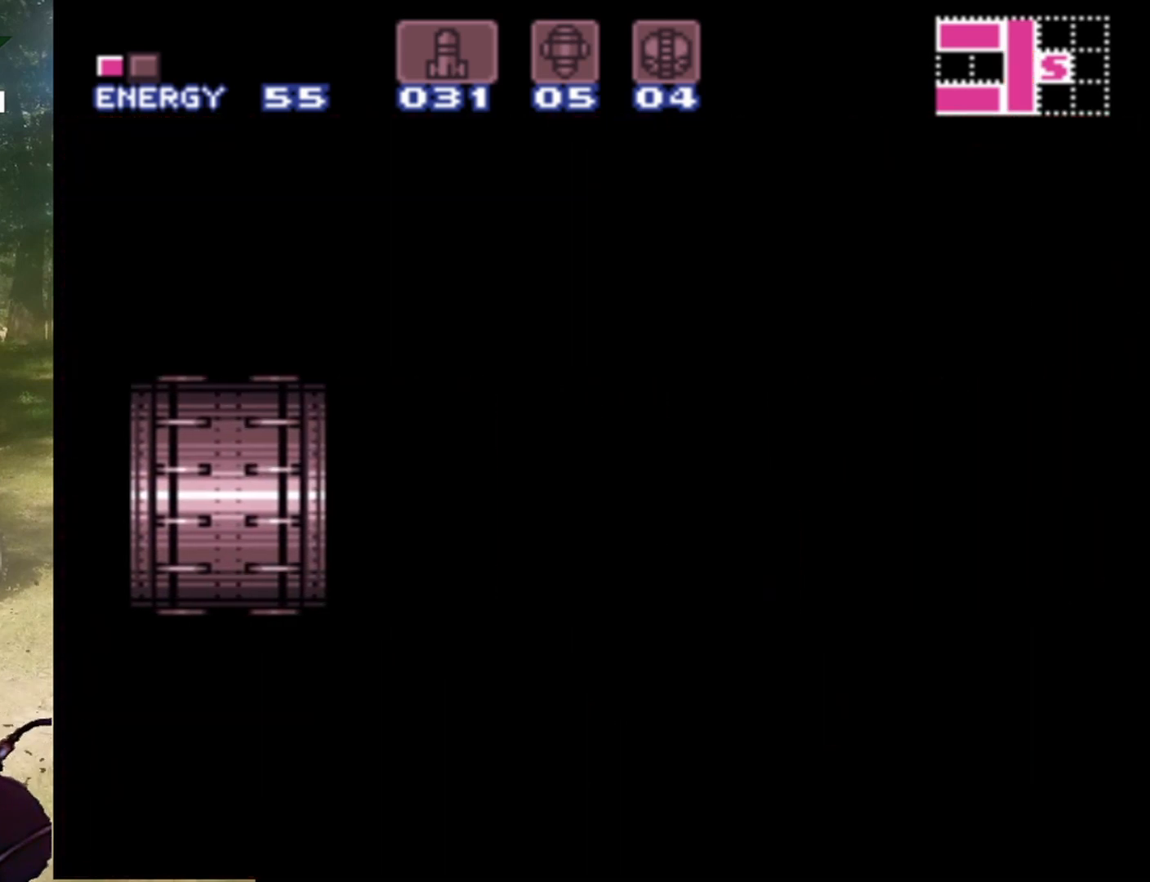
{"buttons": [], "events": []}